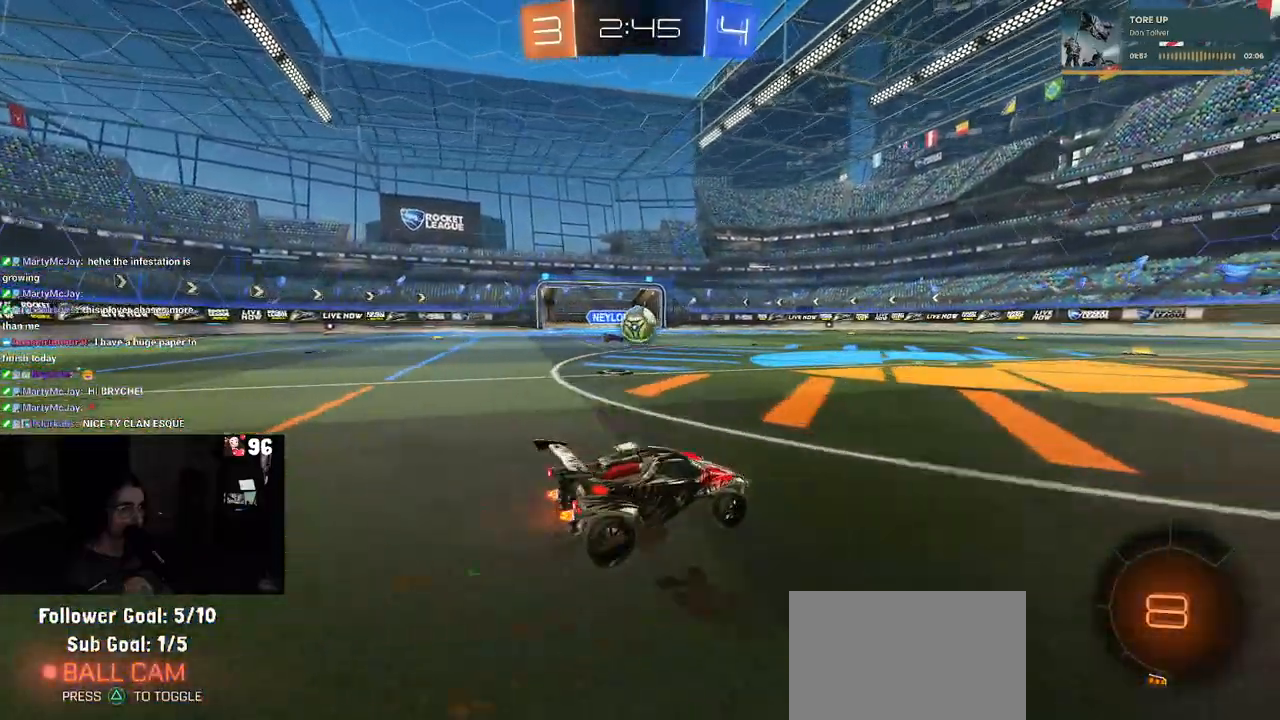
Gameplay with a controller (PlayStation layout); each line is a JSON object with the inputs held at the frame after it. "events" lists button and stick changes between this image and that frame as [ms after this image, input, new state], when the widget could be followed in between.
{"buttons": ["R2"], "left_stick": "center", "right_stick": "center", "events": [[150, "left_stick", "center"], [367, "left_stick", "left"], [483, "left_stick", "center"]]}
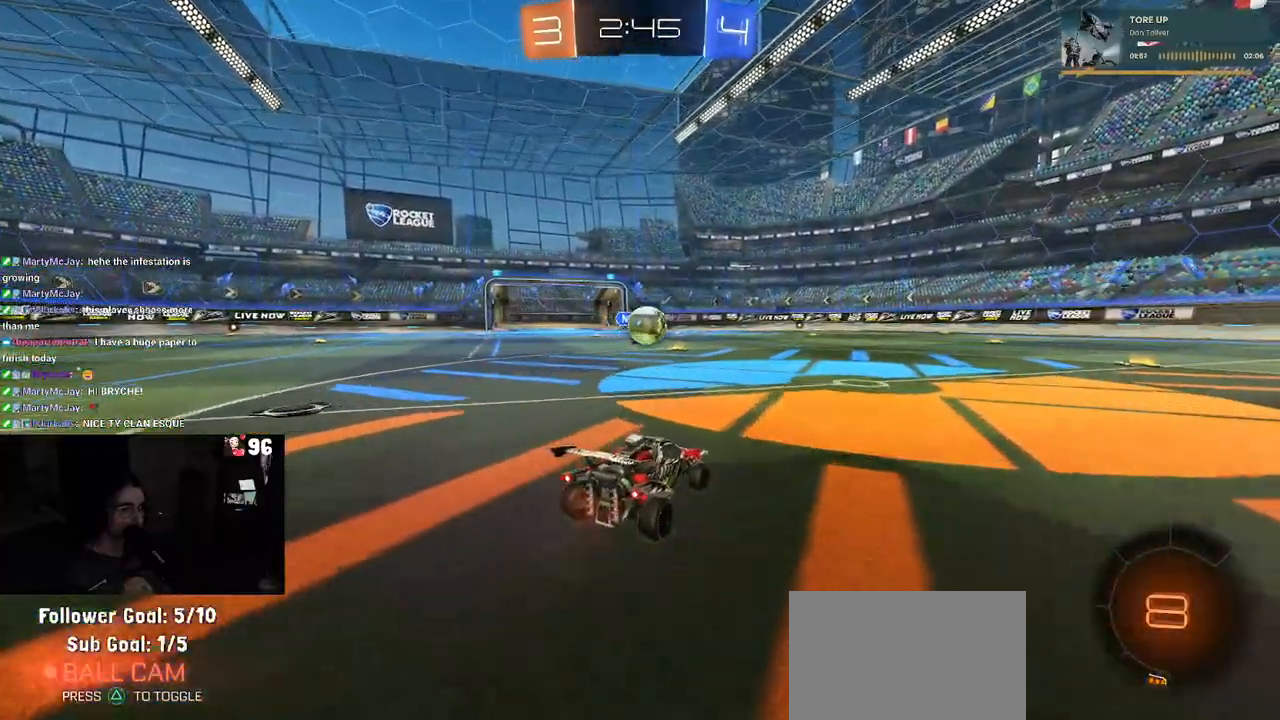
{"buttons": ["R2"], "left_stick": "down-right", "right_stick": "center", "events": [[50, "left_stick", "right"], [250, "left_stick", "center"], [367, "SQUARE", "down"], [367, "left_stick", "down-right"], [500, "SQUARE", "up"]]}
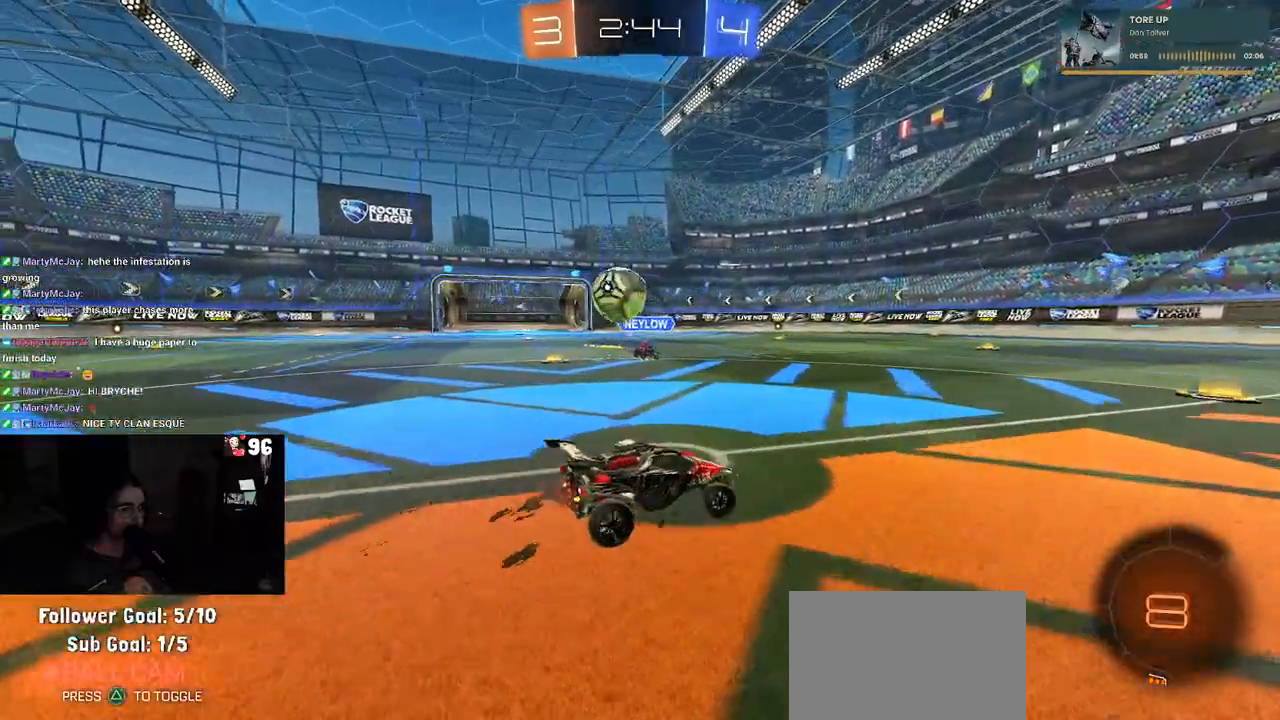
{"buttons": ["R2"], "left_stick": "down-right", "right_stick": "center", "events": []}
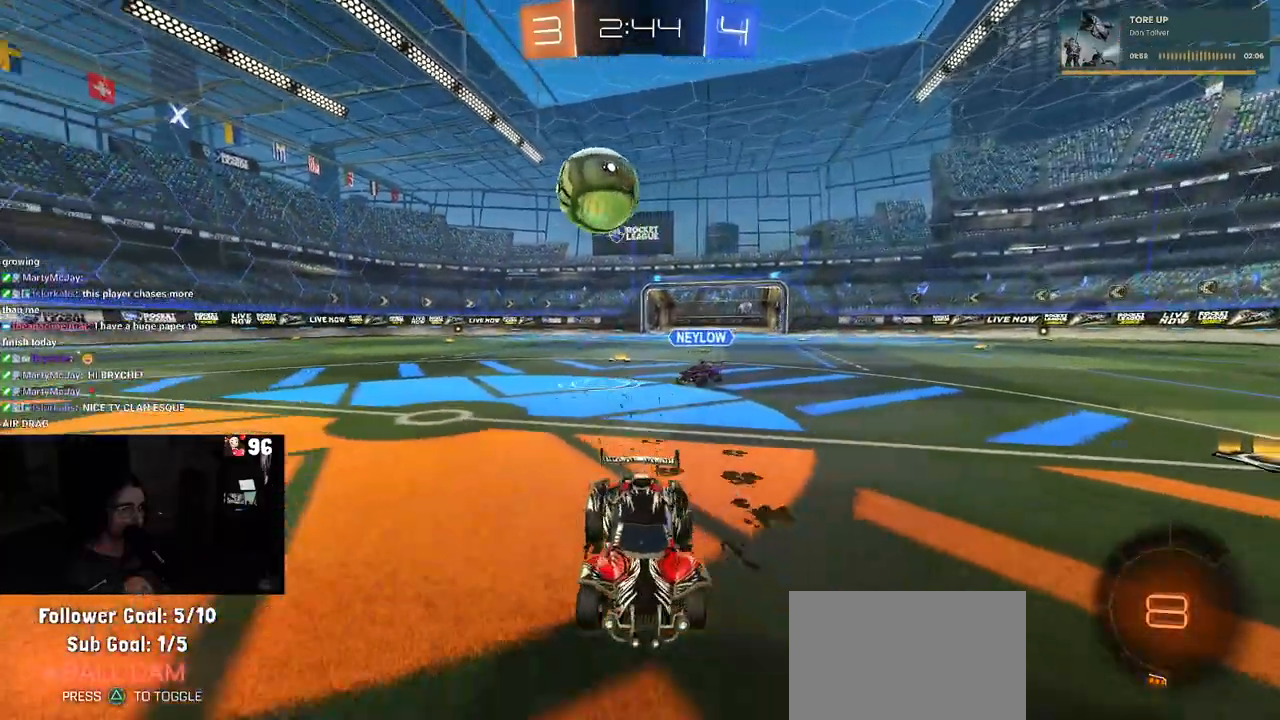
{"buttons": ["CROSS", "SQUARE", "R1", "R2"], "left_stick": "down-left", "right_stick": "center", "events": [[167, "left_stick", "right"], [183, "R1", "down"], [233, "CROSS", "down"], [317, "left_stick", "up-left"], [350, "CROSS", "up"], [400, "CROSS", "down"], [450, "SQUARE", "down"], [483, "left_stick", "down-left"]]}
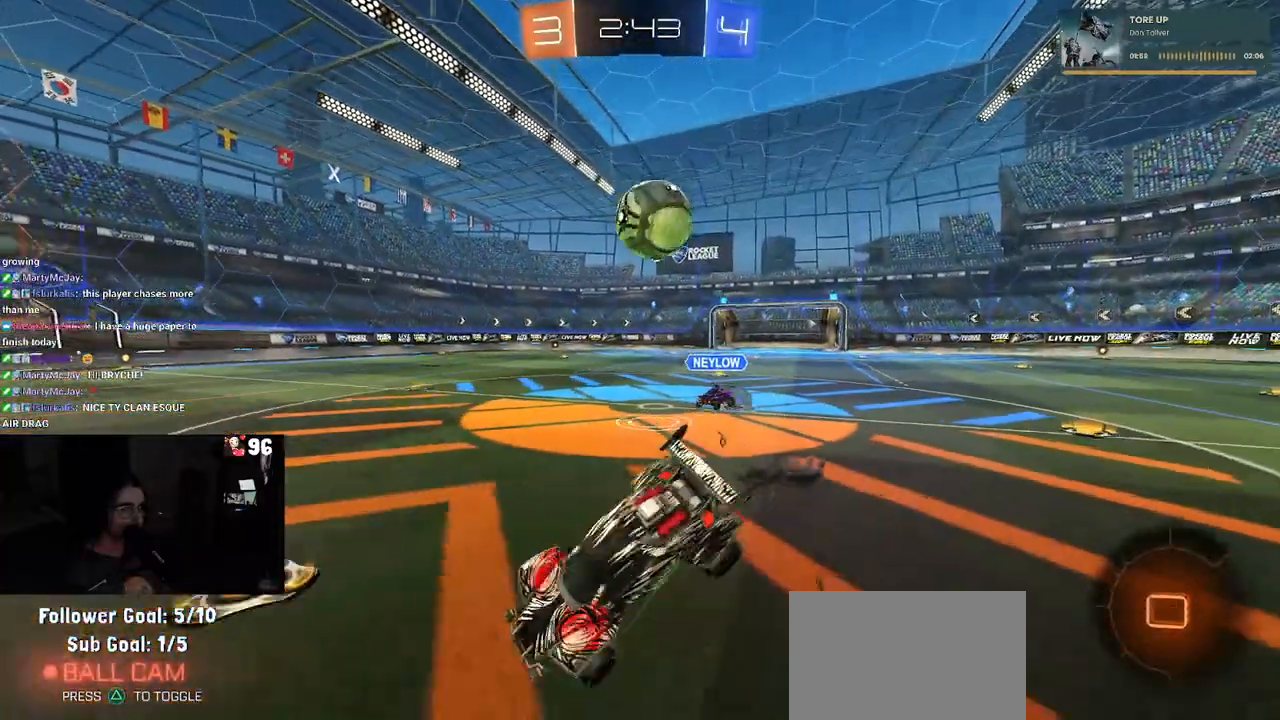
{"buttons": ["SQUARE", "R2"], "left_stick": "down-left", "right_stick": "center", "events": [[17, "CROSS", "up"], [350, "R1", "up"]]}
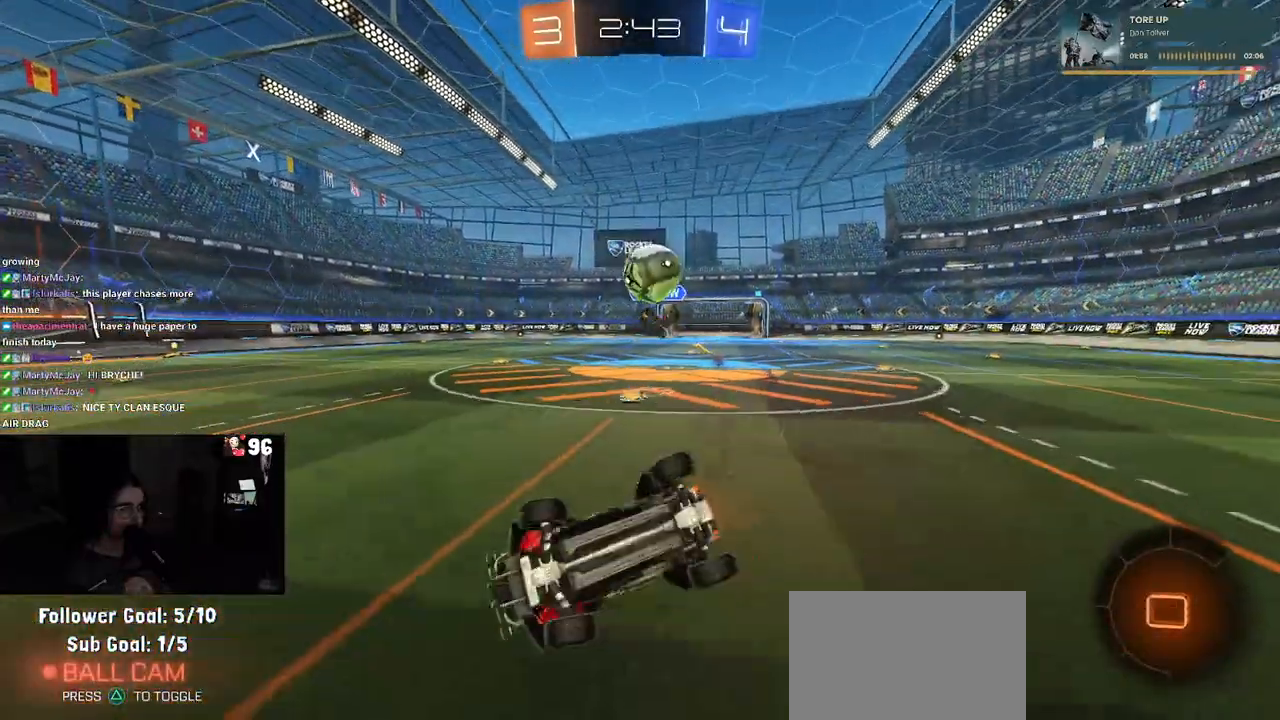
{"buttons": ["R2"], "left_stick": "center", "right_stick": "center", "events": [[217, "SQUARE", "up"], [217, "left_stick", "center"]]}
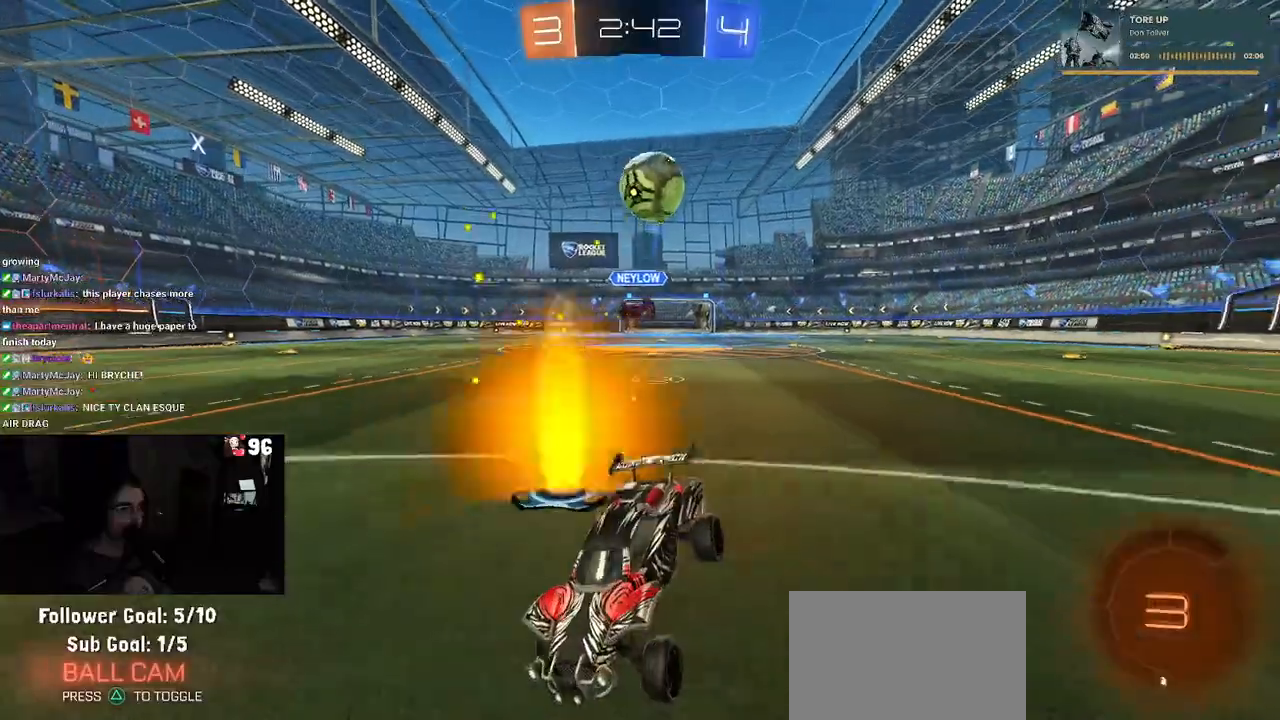
{"buttons": ["L2", "R2"], "left_stick": "down", "right_stick": "center", "events": [[50, "R2", "up"], [83, "left_stick", "left"], [150, "L2", "down"], [267, "R2", "down"], [317, "L2", "up"], [483, "left_stick", "down"], [500, "L2", "down"]]}
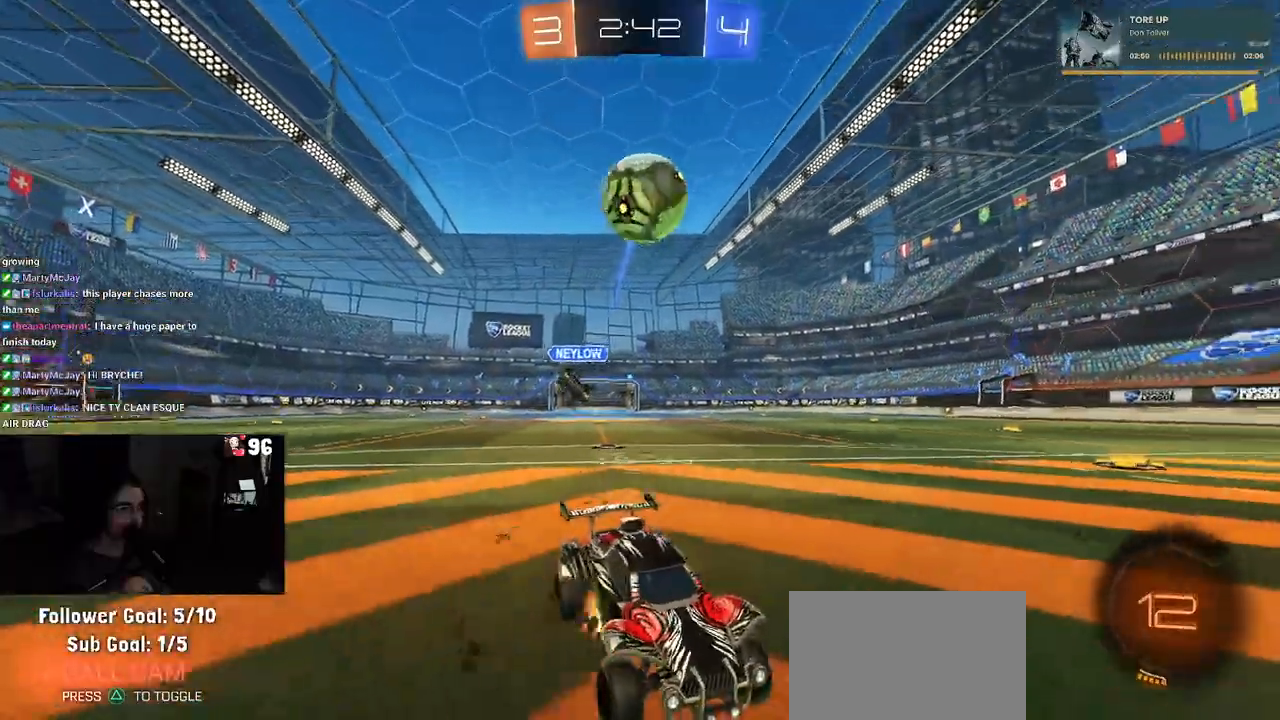
{"buttons": ["R2"], "left_stick": "center", "right_stick": "center", "events": [[17, "CROSS", "down"], [233, "L2", "up"], [250, "left_stick", "center"], [267, "CROSS", "up"]]}
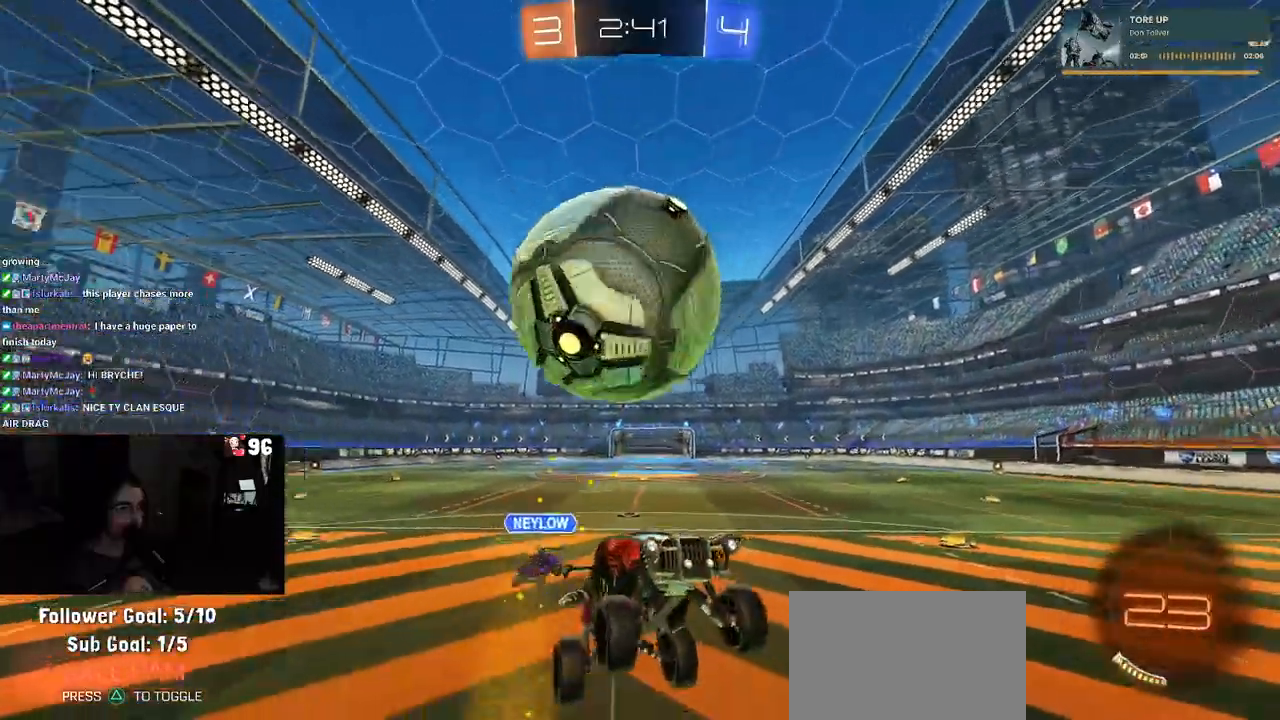
{"buttons": ["R2"], "left_stick": "center", "right_stick": "center", "events": [[17, "left_stick", "down"], [33, "CROSS", "down"], [150, "left_stick", "center"], [167, "CROSS", "up"]]}
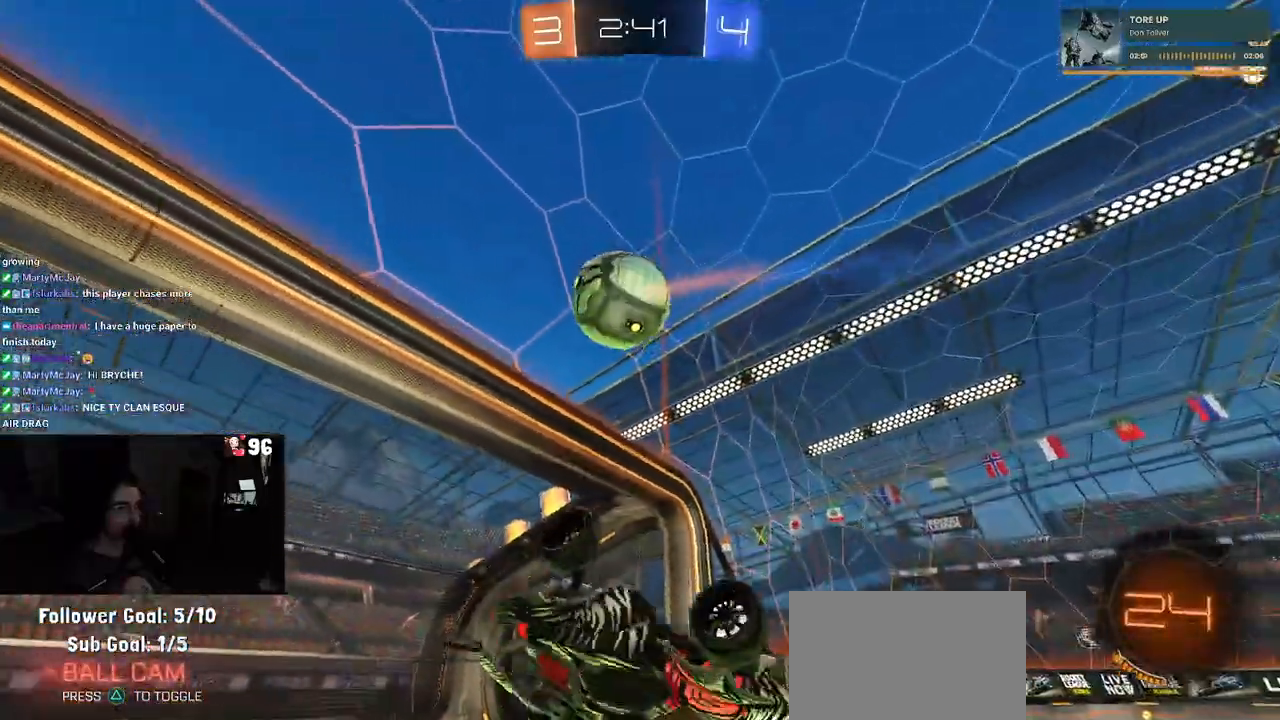
{"buttons": ["R2"], "left_stick": "center", "right_stick": "center", "events": [[117, "left_stick", "right"], [183, "left_stick", "up-right"], [417, "left_stick", "center"]]}
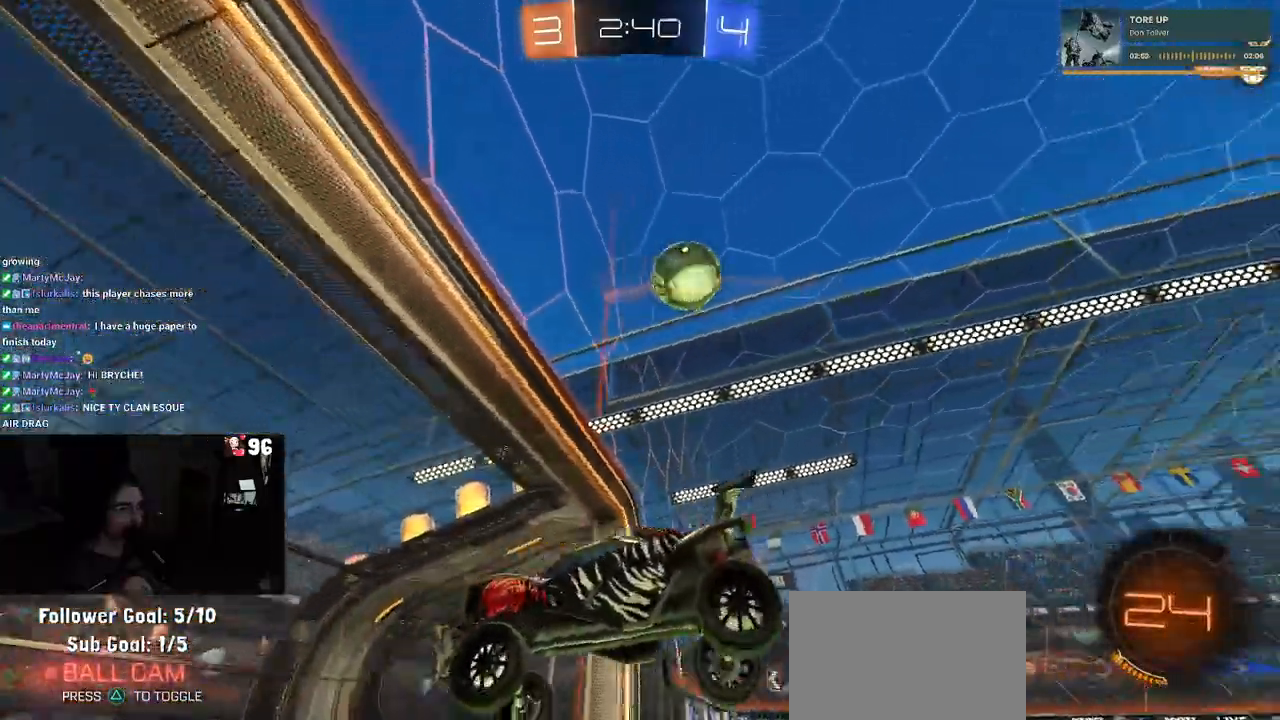
{"buttons": ["R2"], "left_stick": "center", "right_stick": "center", "events": [[67, "left_stick", "right"], [250, "left_stick", "up-right"], [383, "left_stick", "center"]]}
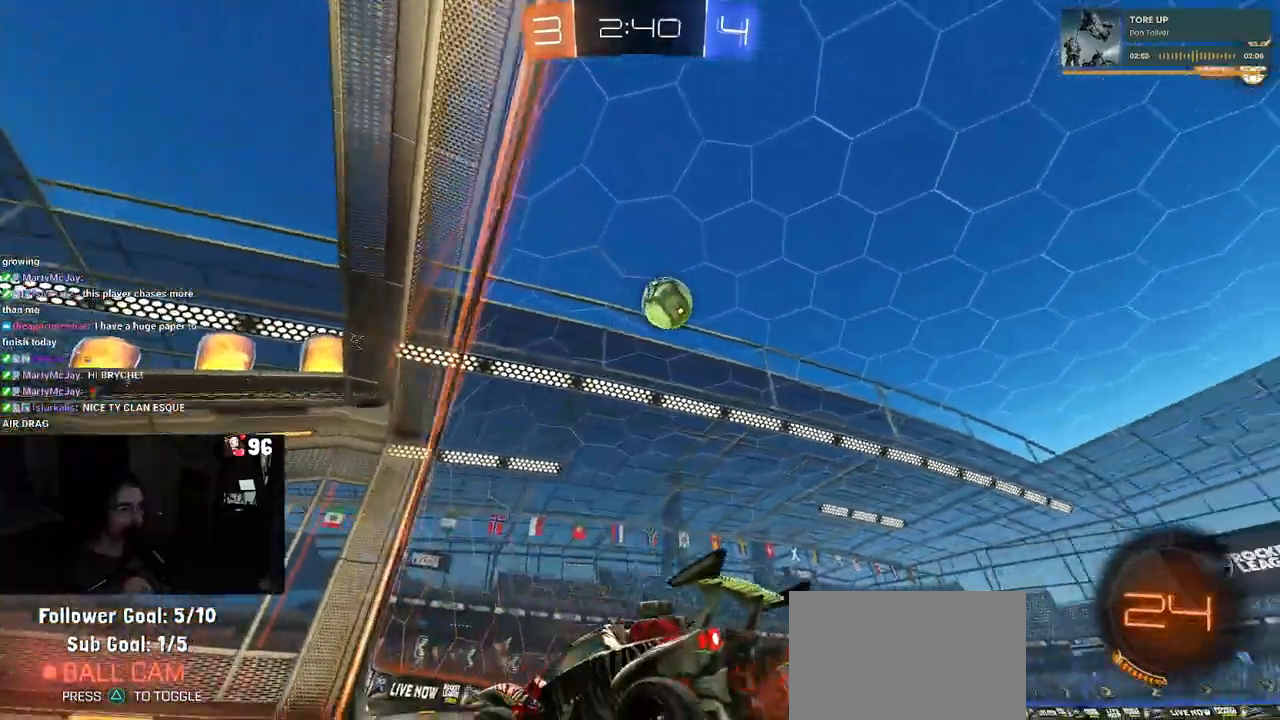
{"buttons": ["R2"], "left_stick": "right", "right_stick": "center", "events": [[83, "left_stick", "right"]]}
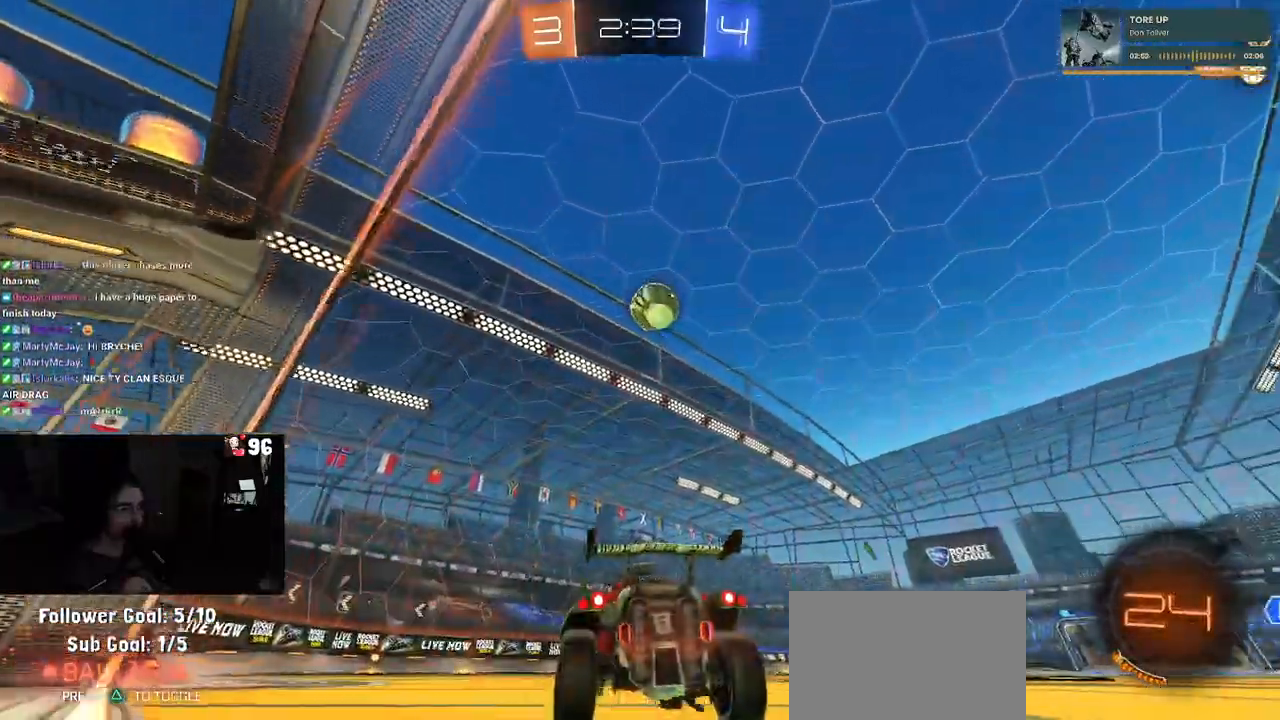
{"buttons": ["R2"], "left_stick": "right", "right_stick": "center", "events": [[17, "left_stick", "center"], [500, "left_stick", "right"]]}
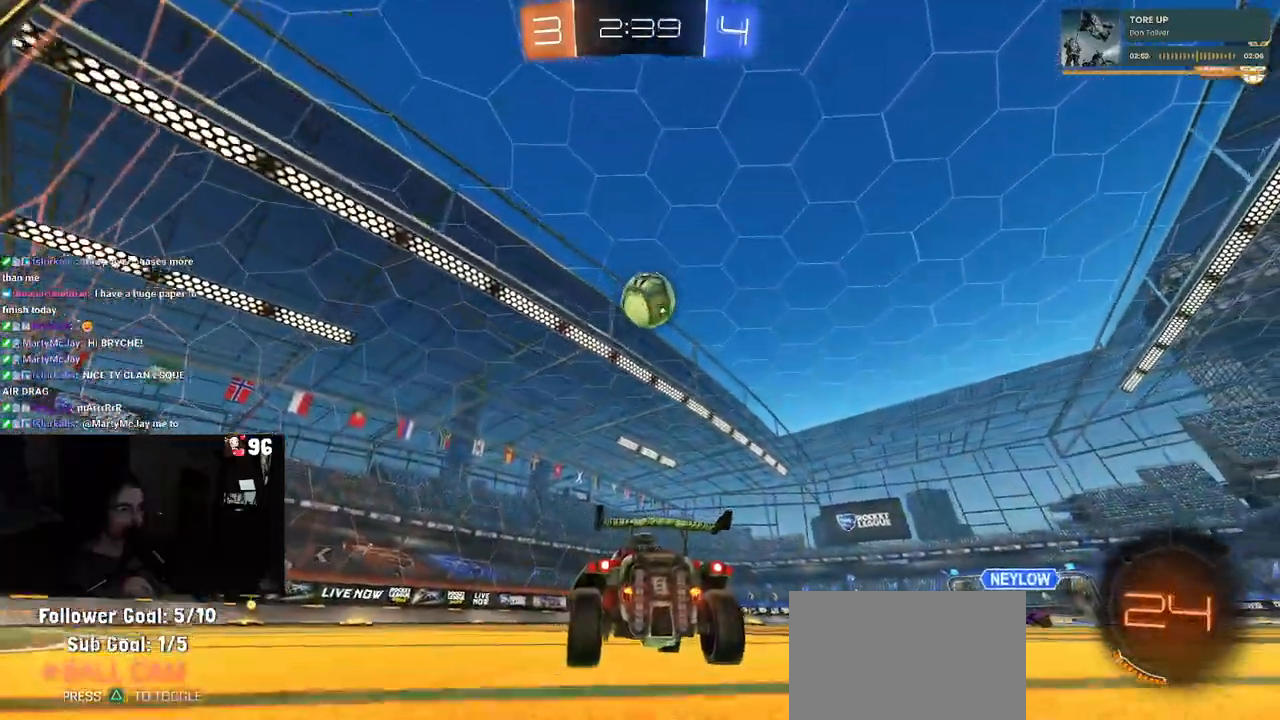
{"buttons": ["R2"], "left_stick": "center", "right_stick": "center", "events": [[150, "left_stick", "center"]]}
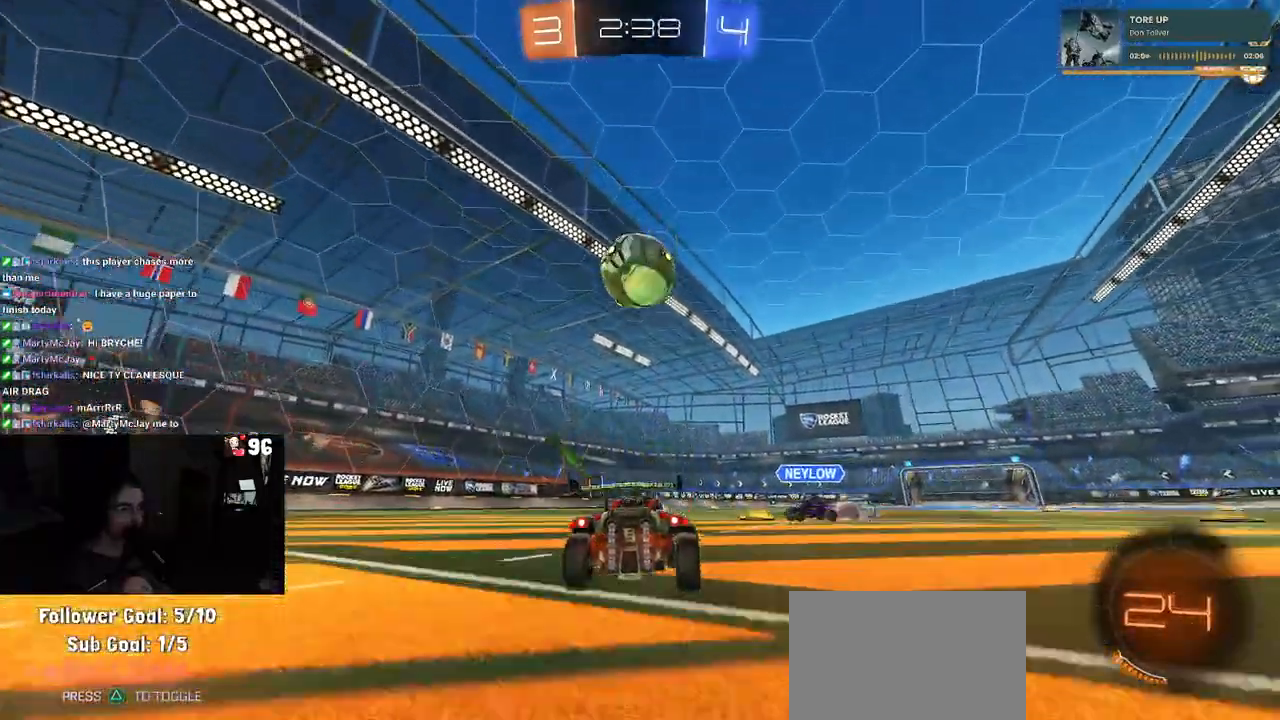
{"buttons": ["R2"], "left_stick": "left", "right_stick": "center", "events": [[233, "left_stick", "left"], [267, "SQUARE", "down"], [383, "SQUARE", "up"]]}
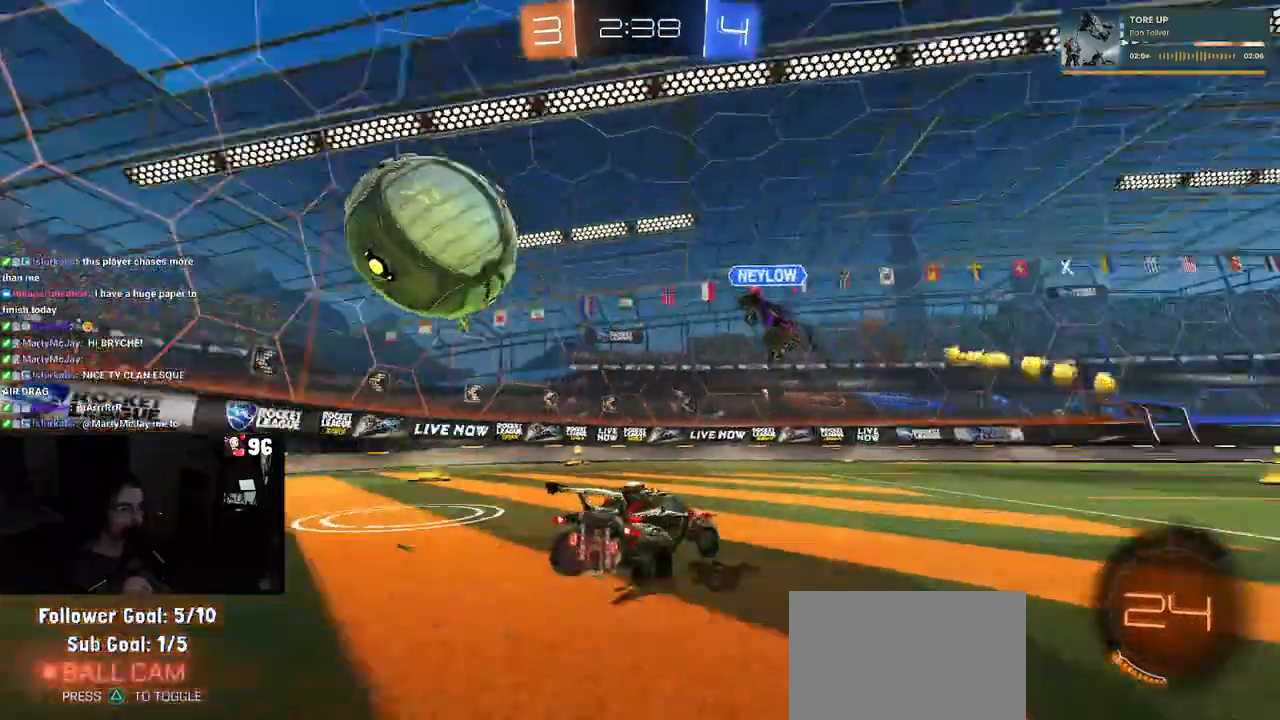
{"buttons": ["R2"], "left_stick": "left", "right_stick": "center", "events": []}
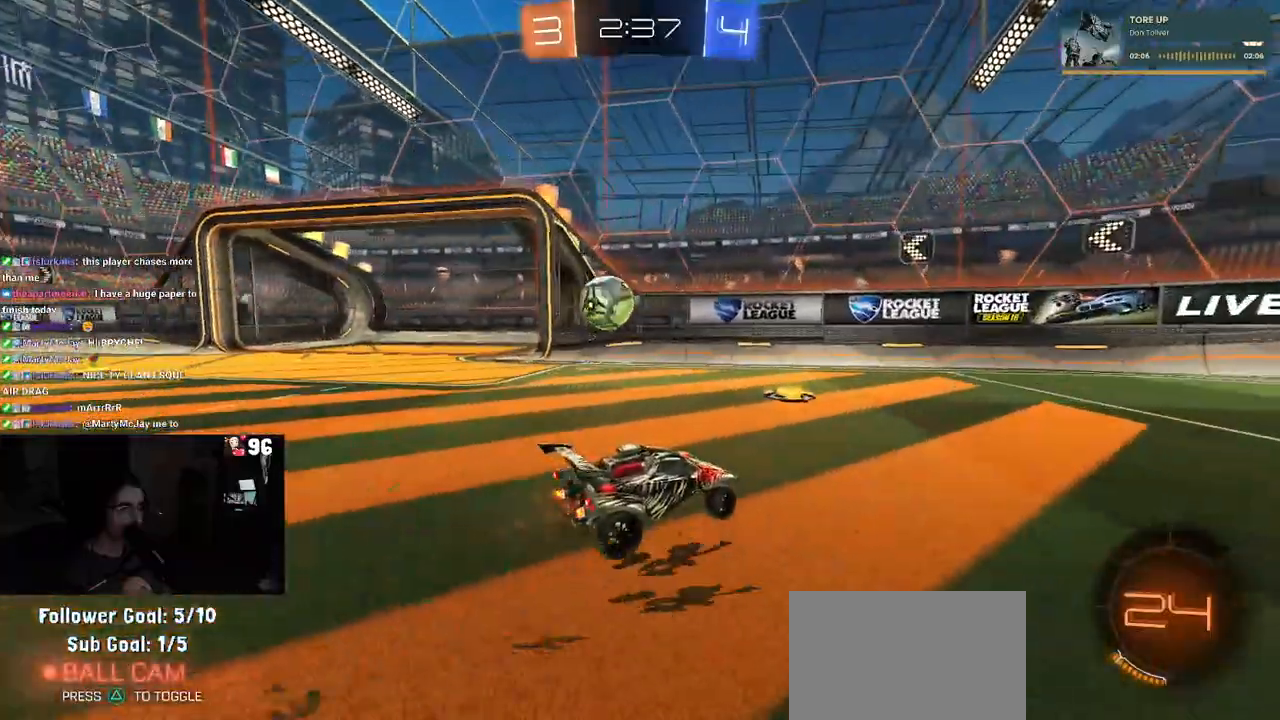
{"buttons": ["SQUARE", "R2"], "left_stick": "left", "right_stick": "center", "events": [[250, "left_stick", "center"], [350, "left_stick", "left"], [417, "SQUARE", "down"]]}
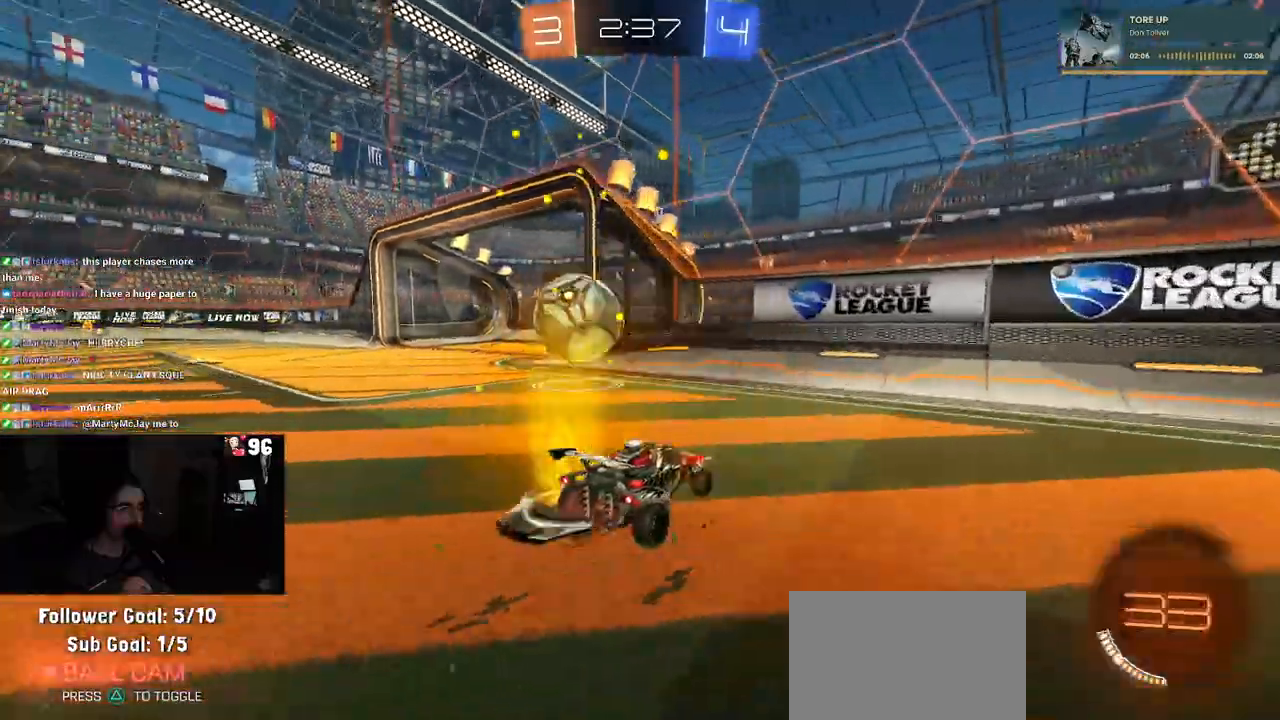
{"buttons": ["R2"], "left_stick": "left", "right_stick": "center", "events": [[100, "SQUARE", "up"]]}
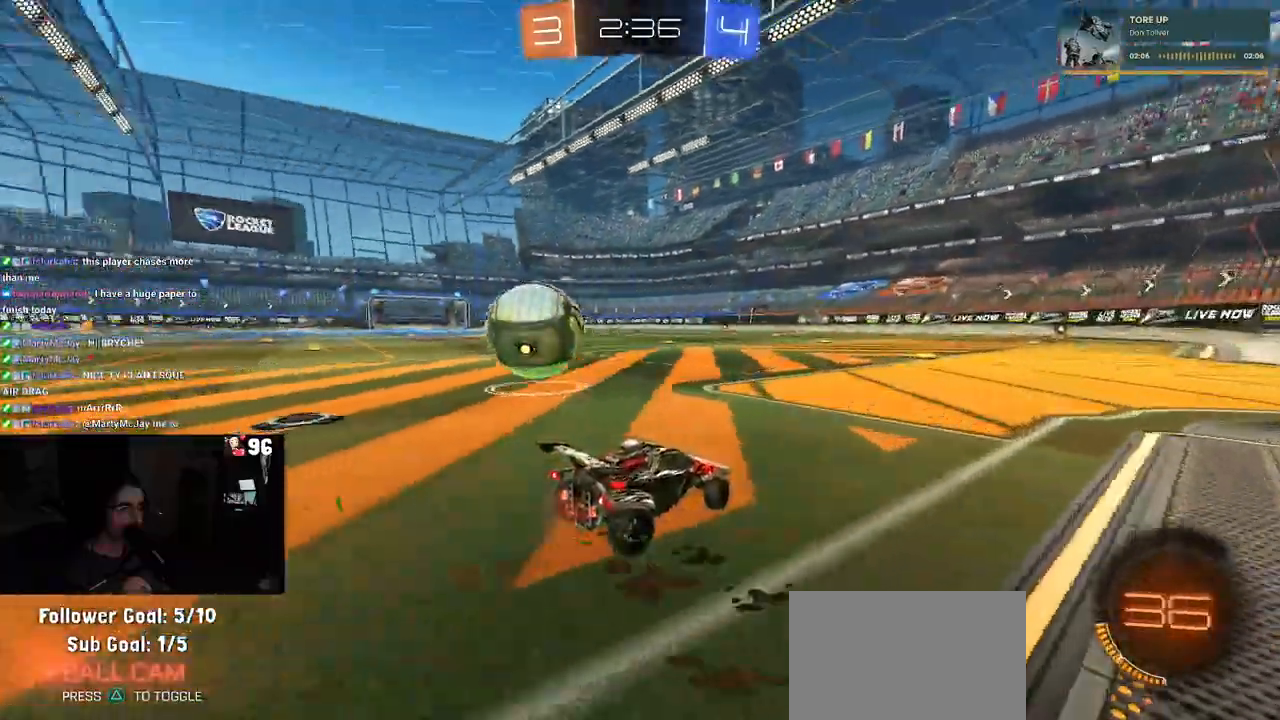
{"buttons": ["R1", "R2"], "left_stick": "left", "right_stick": "center", "events": [[33, "SQUARE", "down"], [100, "SQUARE", "up"], [300, "R1", "down"]]}
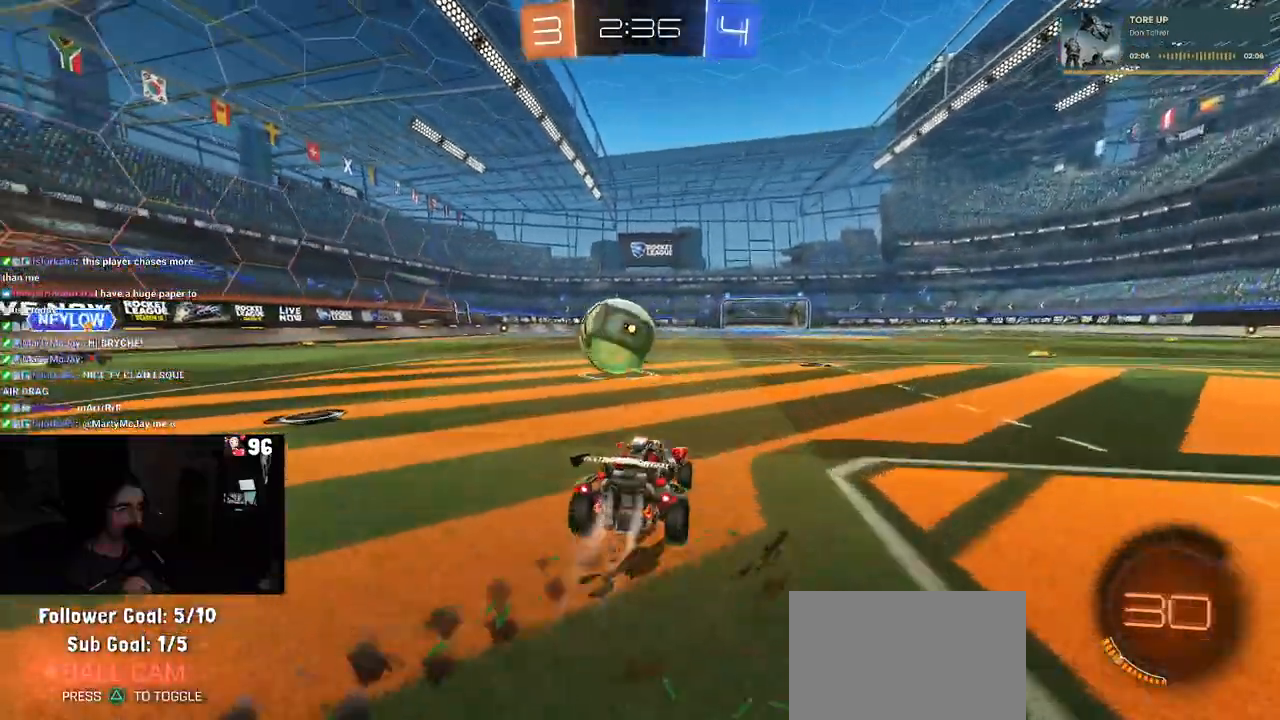
{"buttons": ["R1", "R2"], "left_stick": "left", "right_stick": "center", "events": [[83, "left_stick", "center"], [150, "left_stick", "right"], [200, "left_stick", "center"], [433, "left_stick", "left"]]}
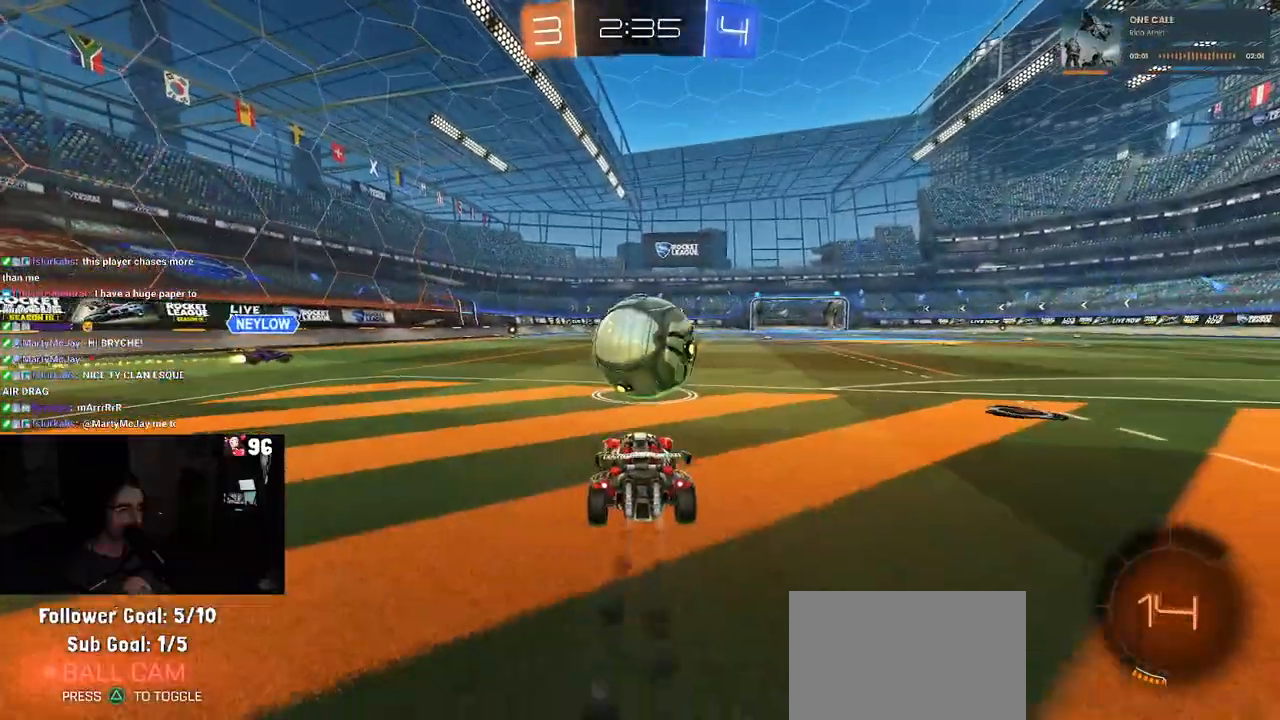
{"buttons": ["R2"], "left_stick": "center", "right_stick": "center", "events": [[33, "left_stick", "center"], [50, "CROSS", "down"], [150, "left_stick", "left"], [167, "CROSS", "up"], [233, "CROSS", "down"], [250, "left_stick", "up-right"], [350, "CROSS", "up"], [350, "R1", "up"], [450, "left_stick", "center"]]}
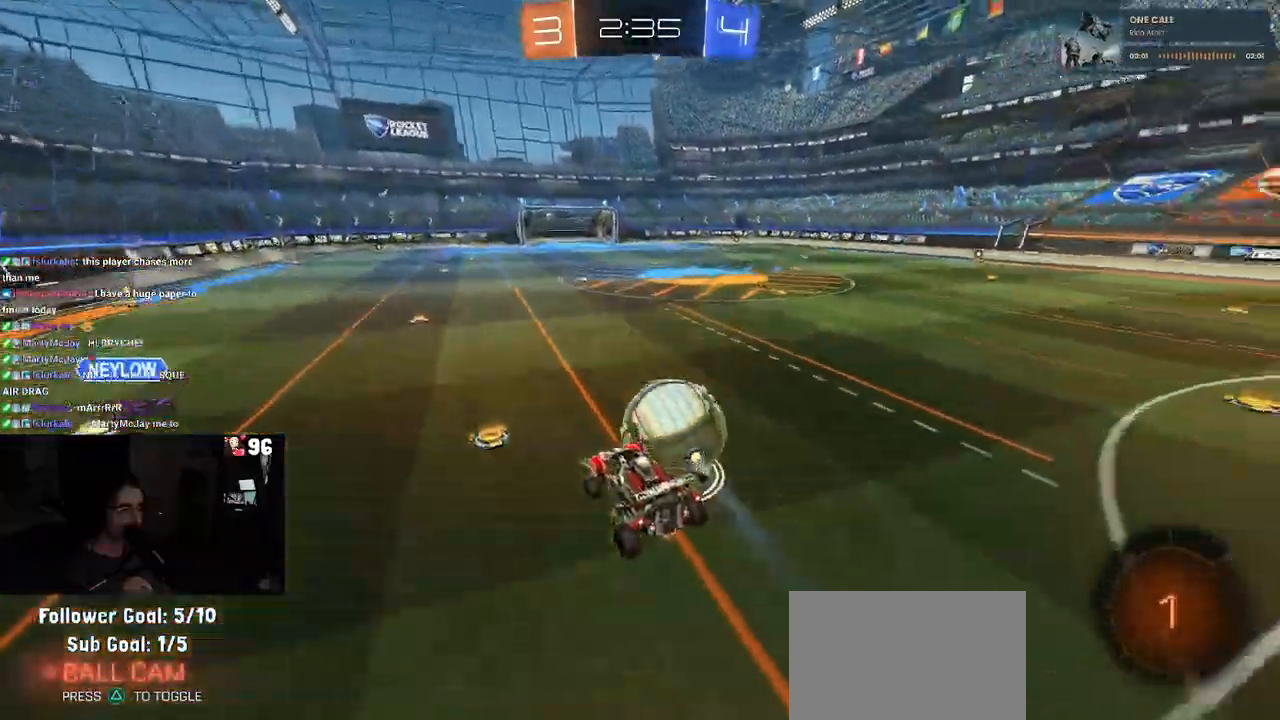
{"buttons": ["R2"], "left_stick": "center", "right_stick": "center", "events": [[250, "left_stick", "up"], [417, "left_stick", "center"]]}
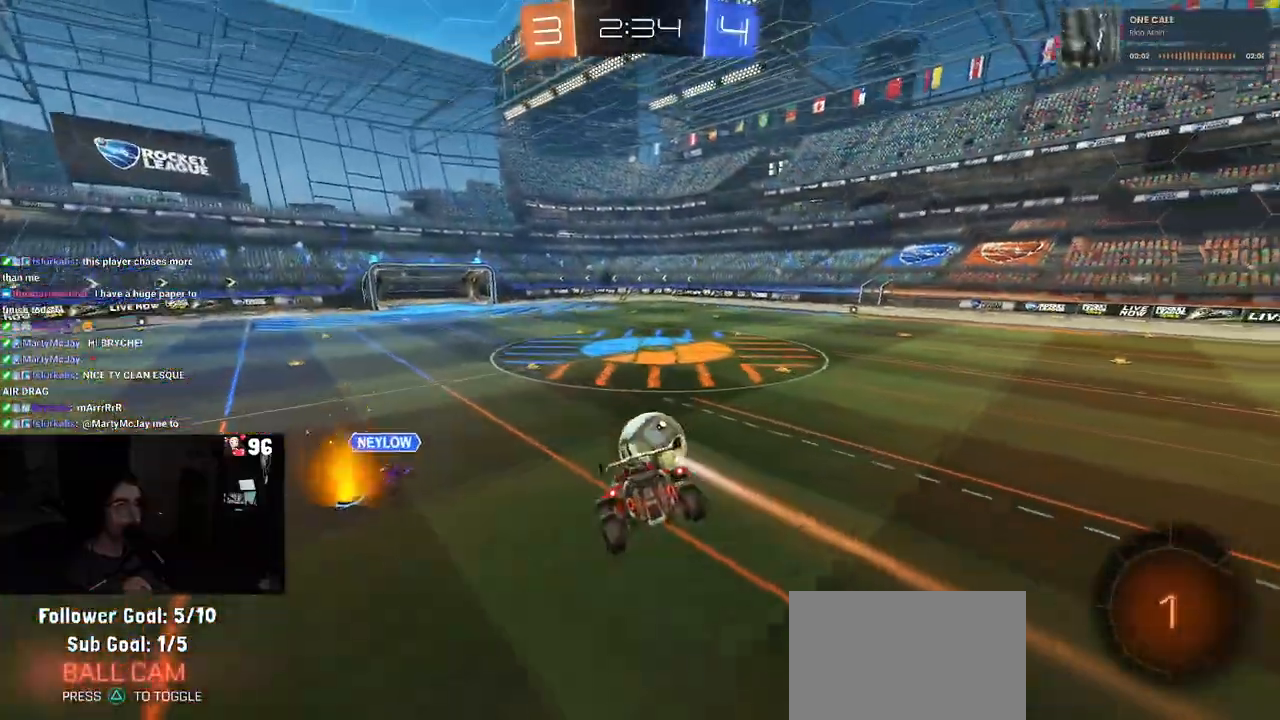
{"buttons": ["R2"], "left_stick": "down-left", "right_stick": "center", "events": [[117, "left_stick", "down-left"]]}
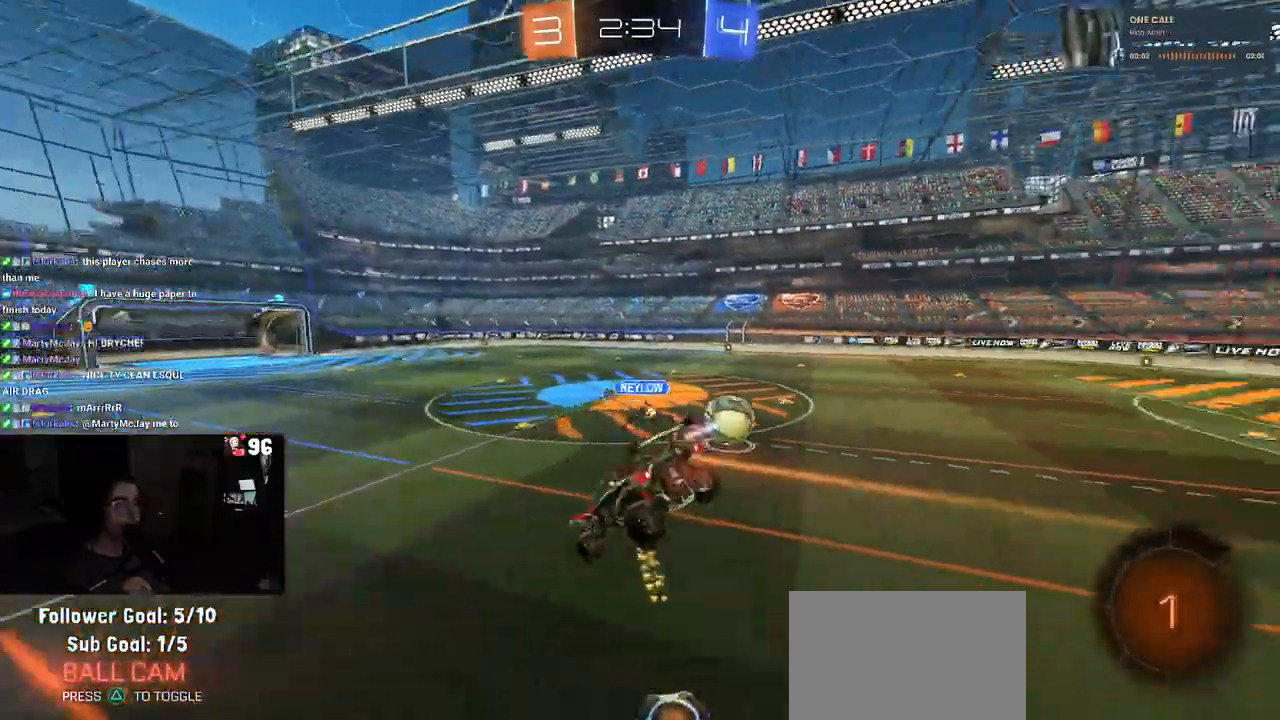
{"buttons": ["R2"], "left_stick": "center", "right_stick": "center", "events": [[67, "left_stick", "center"], [233, "SQUARE", "down"], [250, "left_stick", "left"], [333, "SQUARE", "up"], [383, "left_stick", "center"]]}
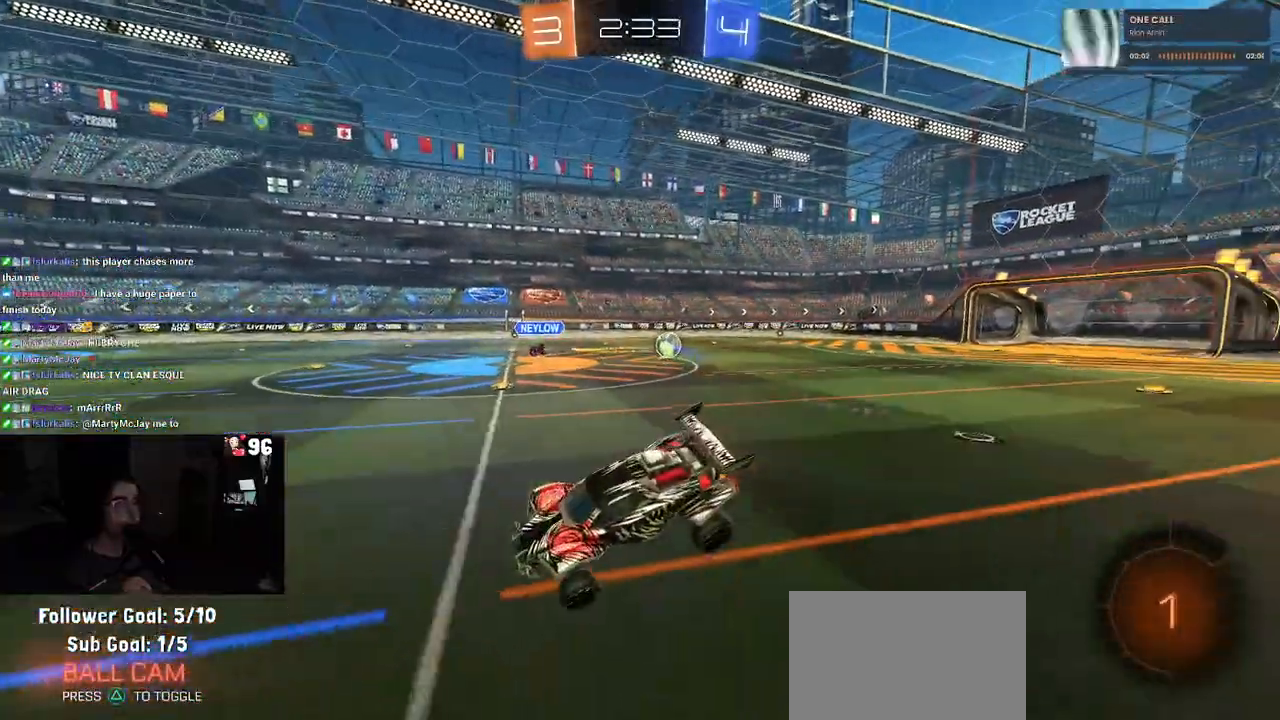
{"buttons": ["R2"], "left_stick": "left", "right_stick": "center", "events": [[33, "left_stick", "left"], [300, "TRIANGLE", "down"], [400, "TRIANGLE", "up"]]}
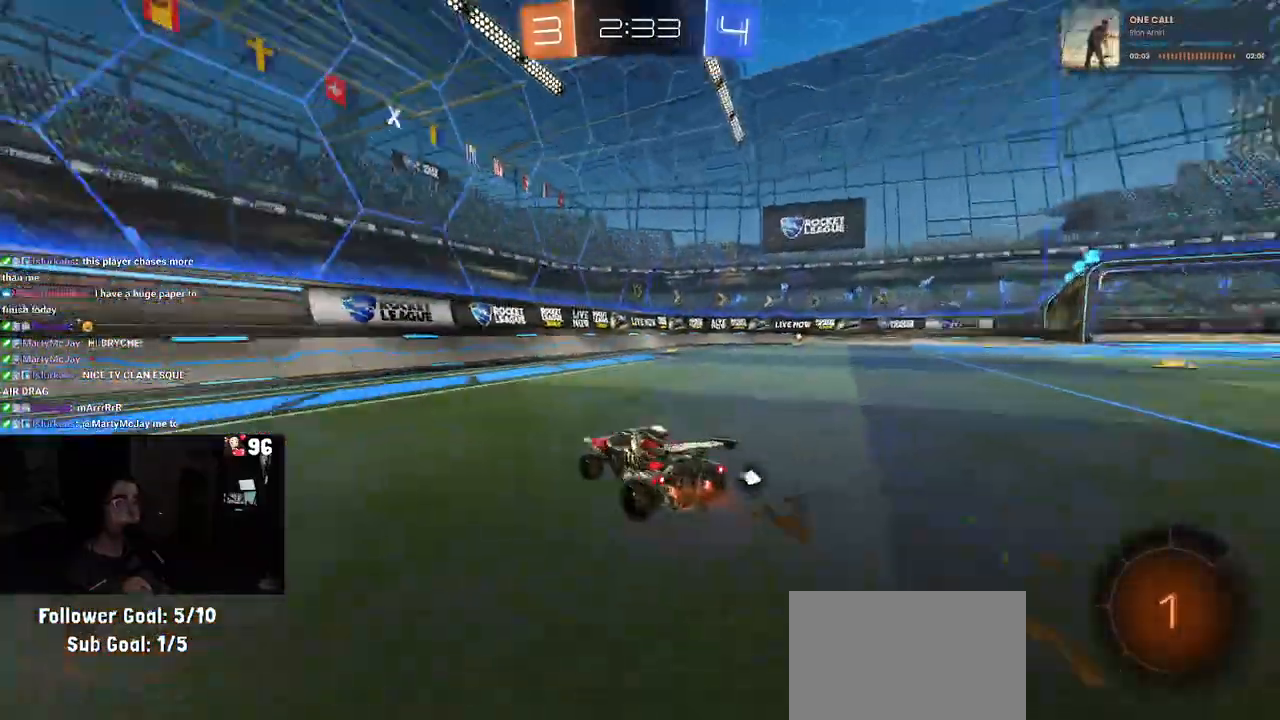
{"buttons": ["R2"], "left_stick": "left", "right_stick": "center", "events": [[350, "SQUARE", "down"], [500, "SQUARE", "up"]]}
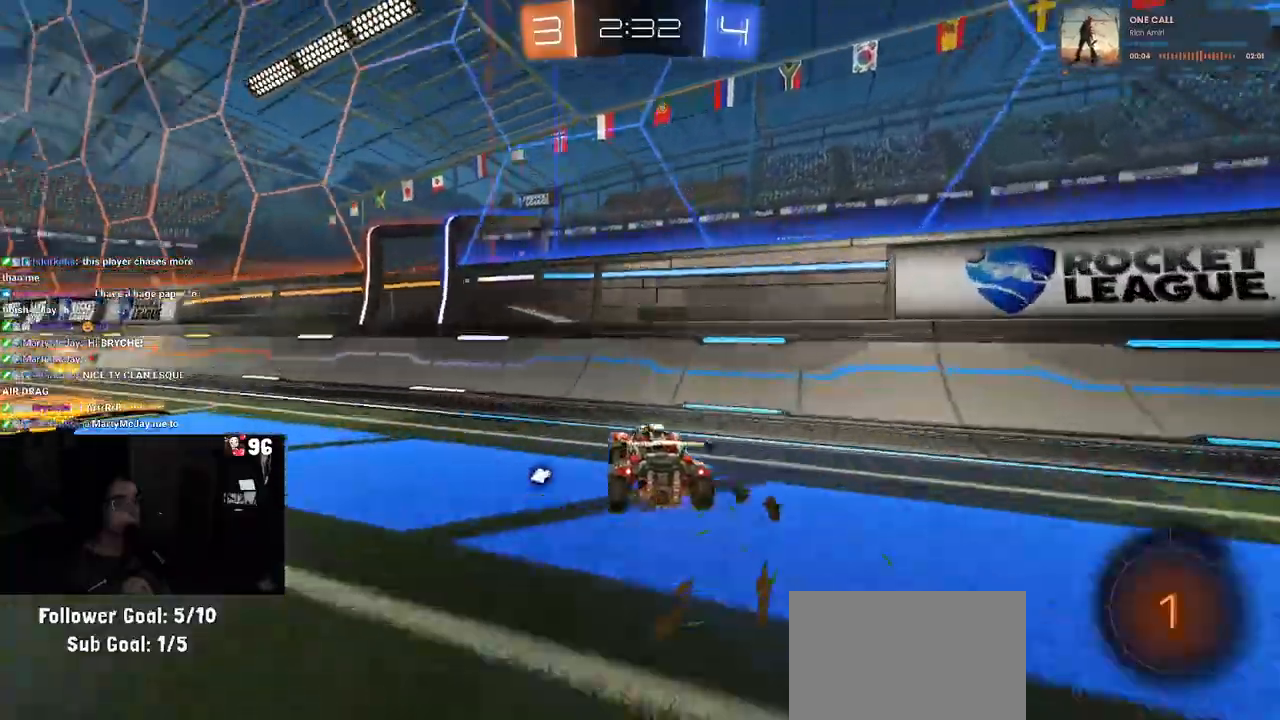
{"buttons": ["R2"], "left_stick": "left", "right_stick": "center", "events": [[283, "SQUARE", "down"], [383, "SQUARE", "up"]]}
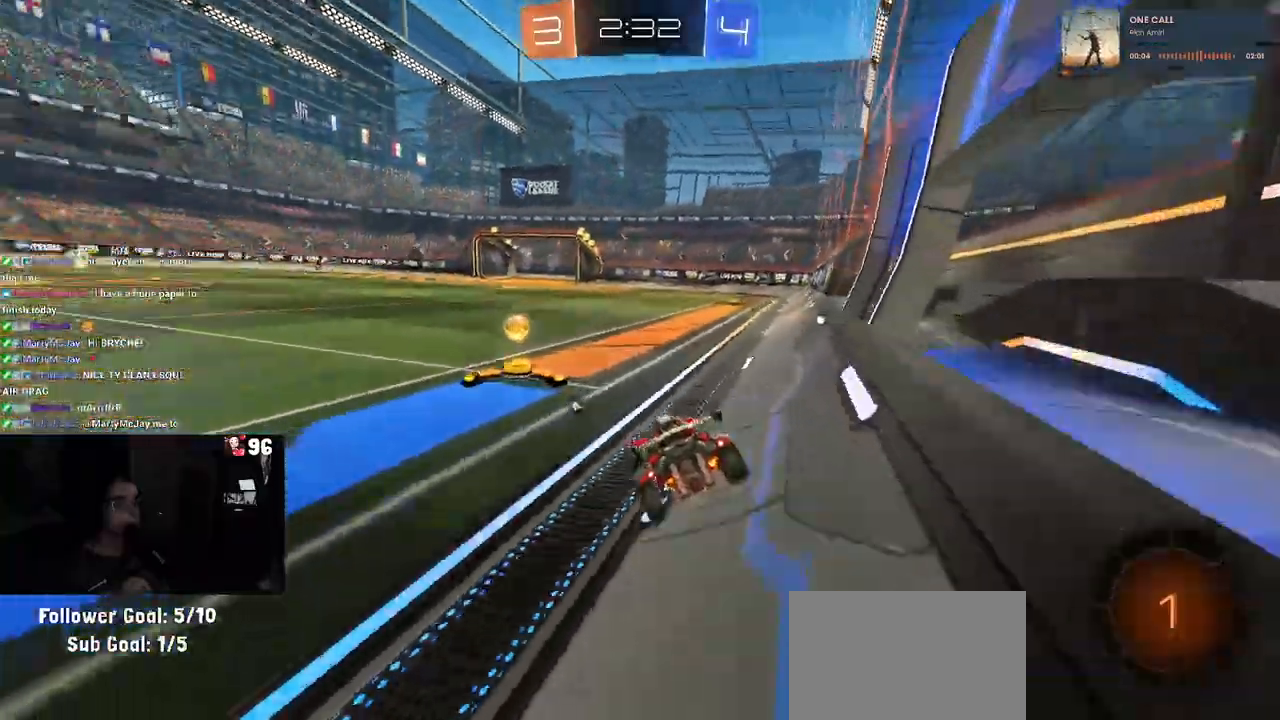
{"buttons": ["R1", "R2"], "left_stick": "up-right", "right_stick": "center", "events": [[150, "left_stick", "center"], [167, "R1", "down"], [367, "left_stick", "left"], [383, "CROSS", "down"], [467, "left_stick", "up-right"], [483, "CROSS", "up"]]}
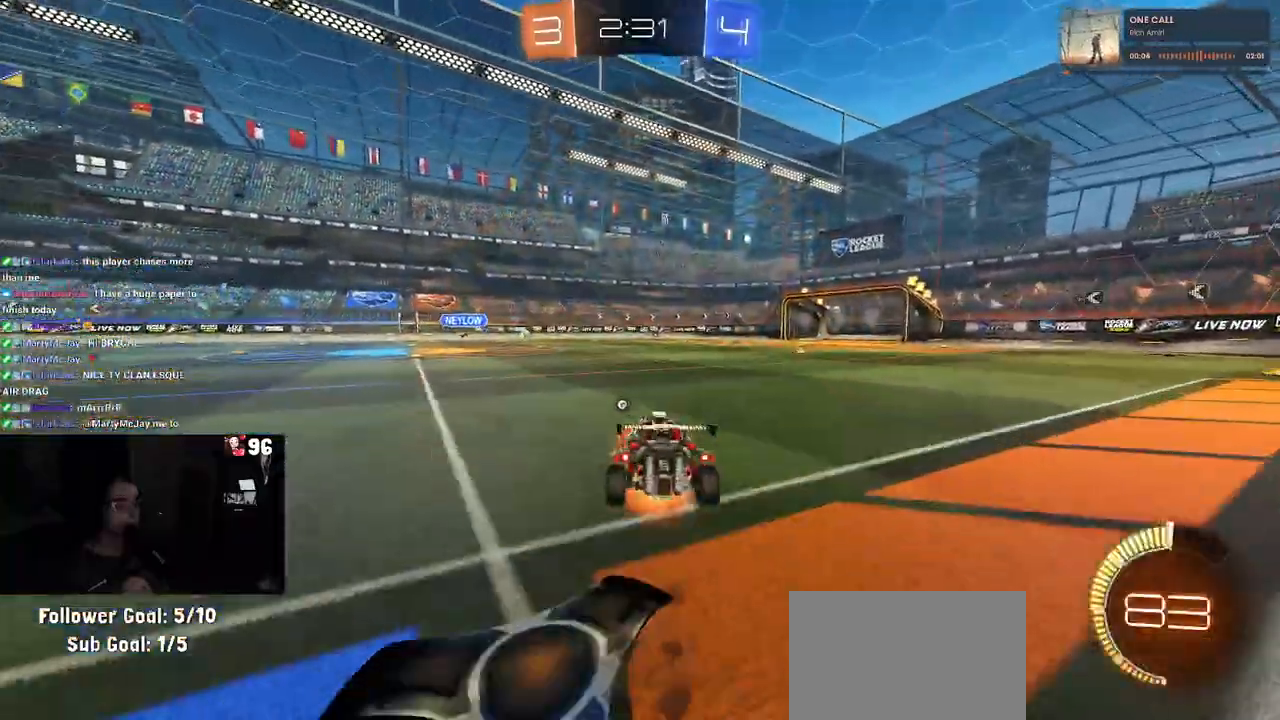
{"buttons": ["SQUARE", "R2"], "left_stick": "down-right", "right_stick": "center", "events": [[17, "CROSS", "down"], [150, "CROSS", "up"], [150, "left_stick", "down"], [200, "TRIANGLE", "down"], [283, "left_stick", "down-right"], [333, "TRIANGLE", "up"], [467, "R1", "up"], [483, "SQUARE", "down"]]}
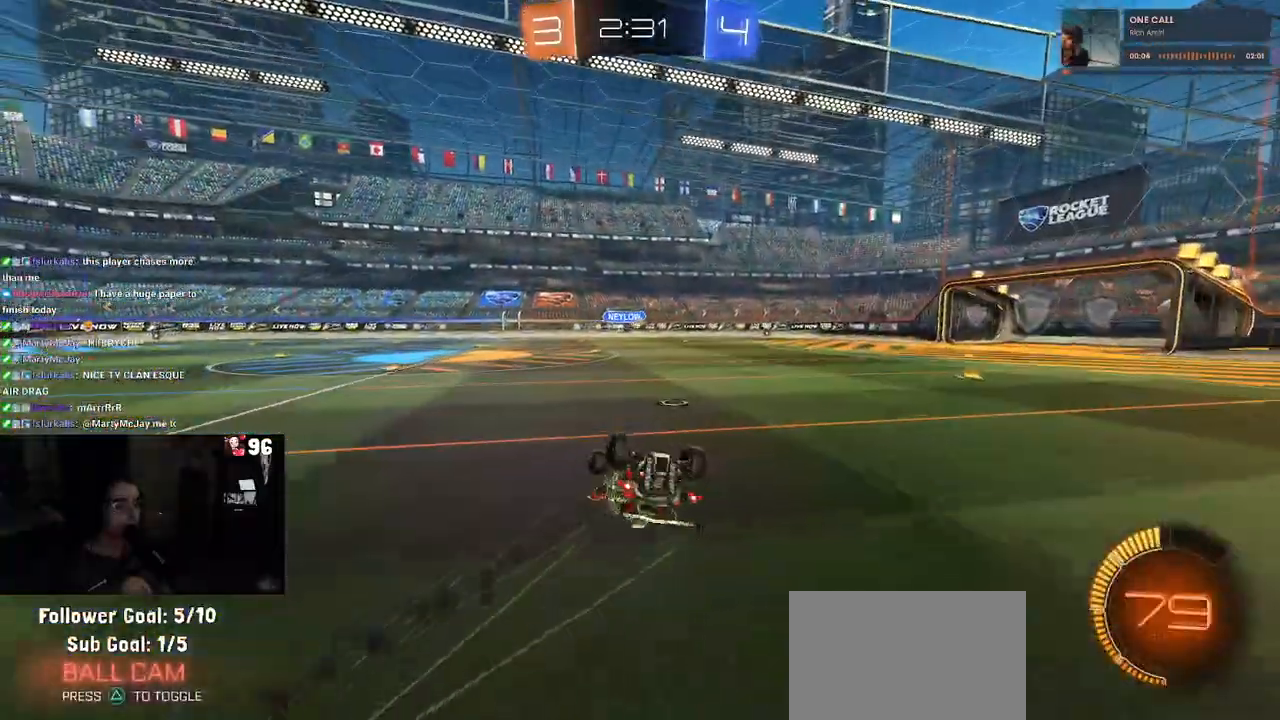
{"buttons": ["R2"], "left_stick": "center", "right_stick": "center", "events": [[300, "SQUARE", "up"], [383, "left_stick", "center"]]}
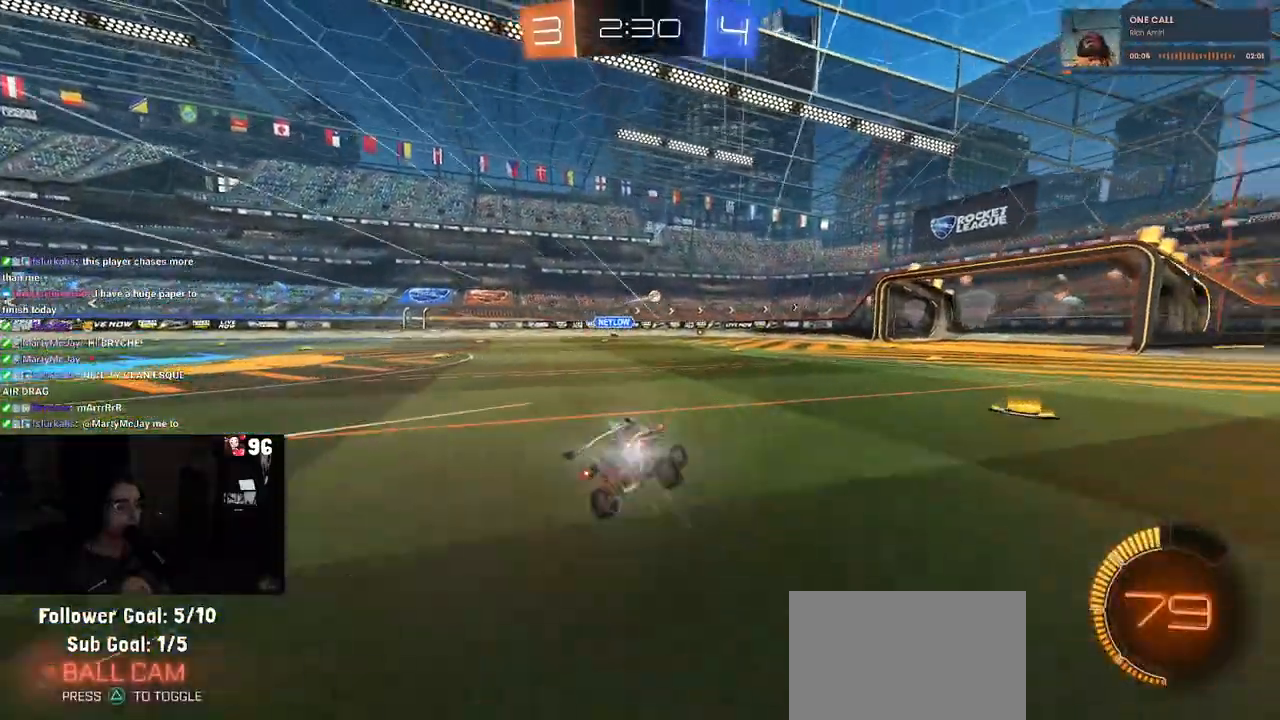
{"buttons": ["R2"], "left_stick": "center", "right_stick": "center", "events": [[33, "left_stick", "right"], [183, "left_stick", "center"]]}